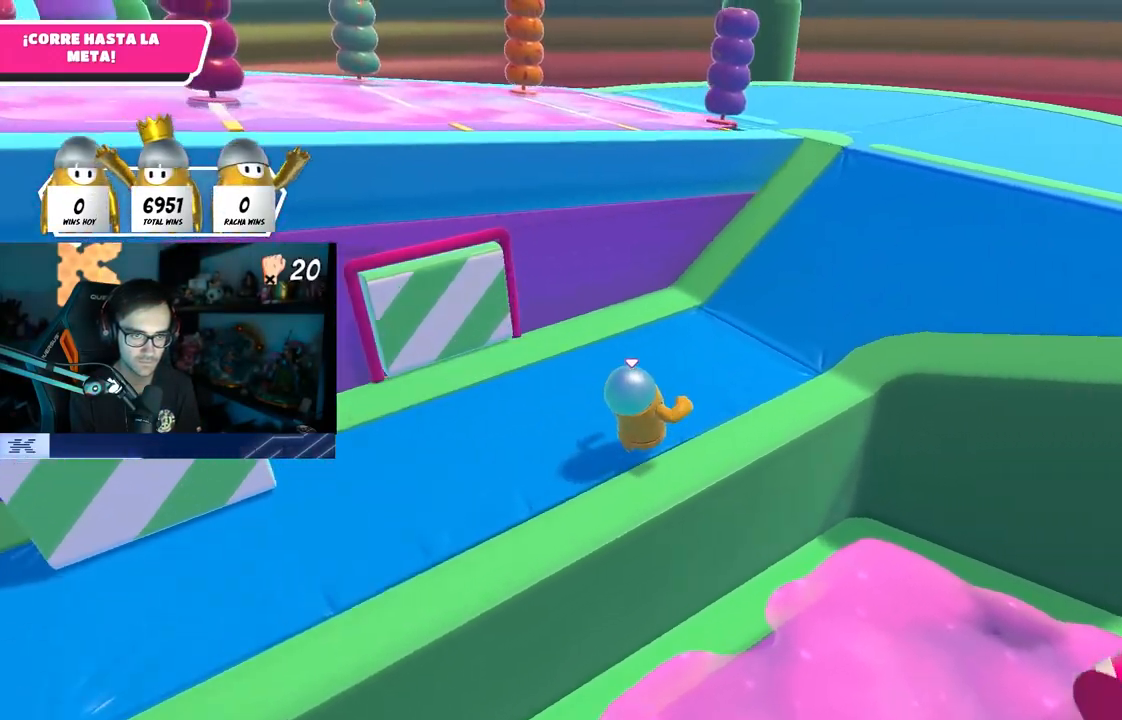
Gameplay with a controller (PlayStation layout); each line is a JSON object with the inputs held at the frame after it. "events" lists button and stick changes between this image and that frame as [ms after this image, input, new state], when the widget could be followed in between.
{"buttons": [], "left_stick": "up-right", "right_stick": "center", "events": []}
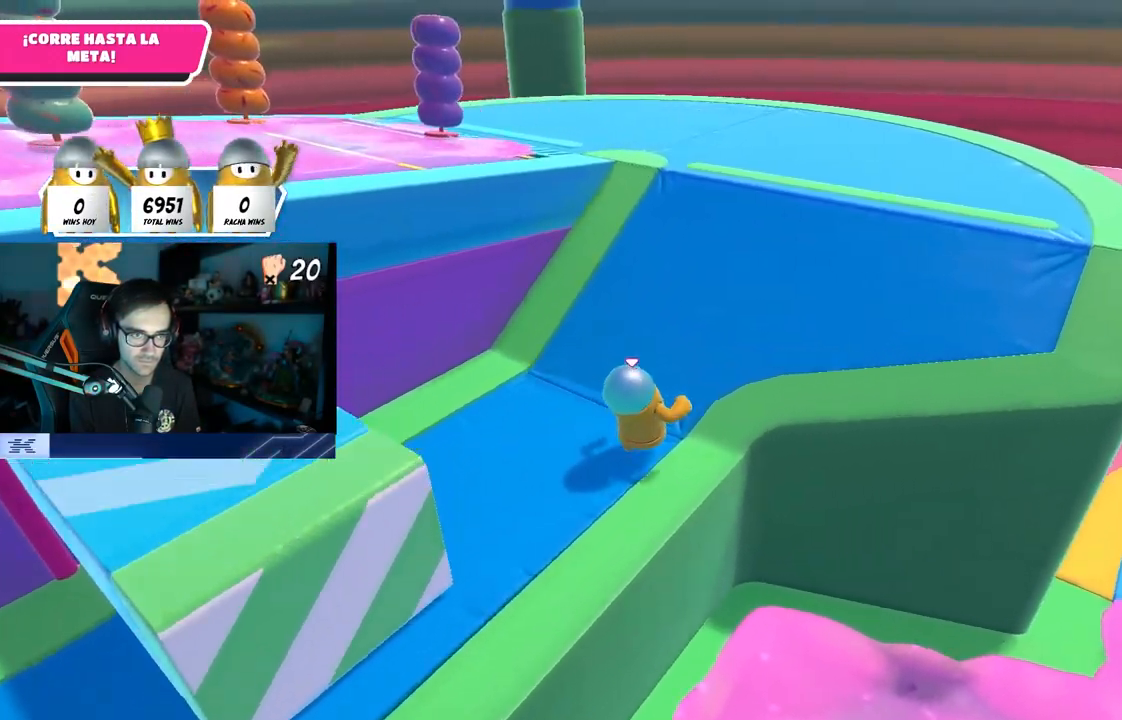
{"buttons": [], "left_stick": "up-right", "right_stick": "left", "events": [[167, "right_stick", "left"]]}
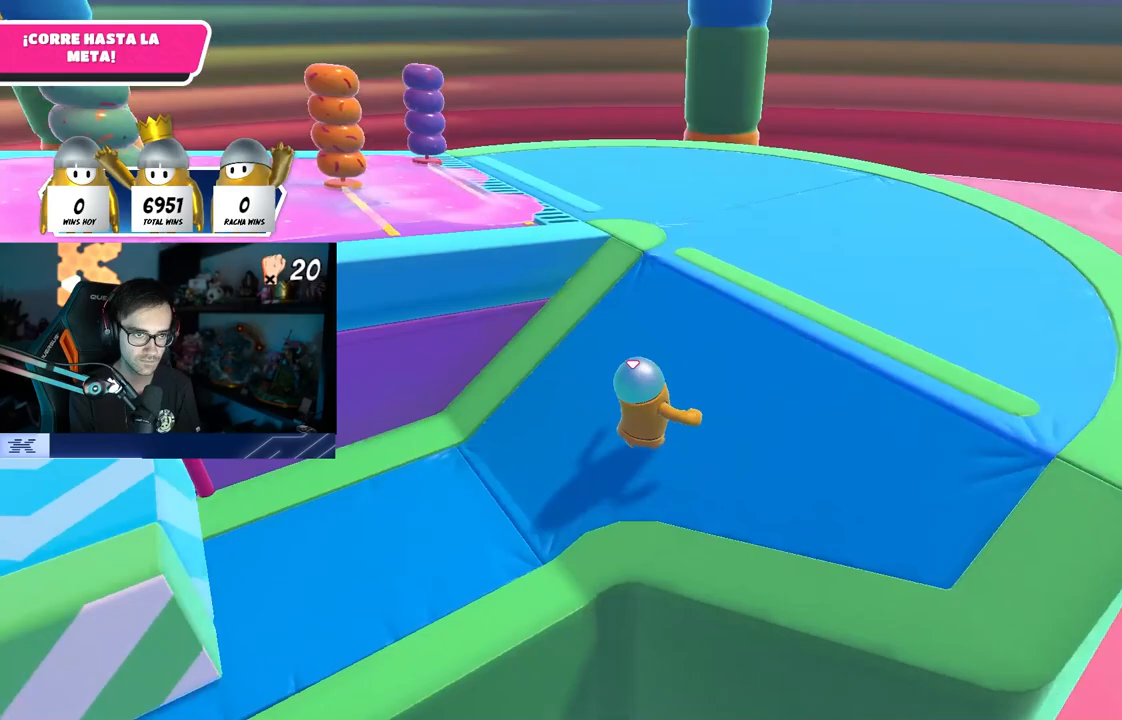
{"buttons": [], "left_stick": "up", "right_stick": "center", "events": [[100, "left_stick", "up"], [500, "right_stick", "center"]]}
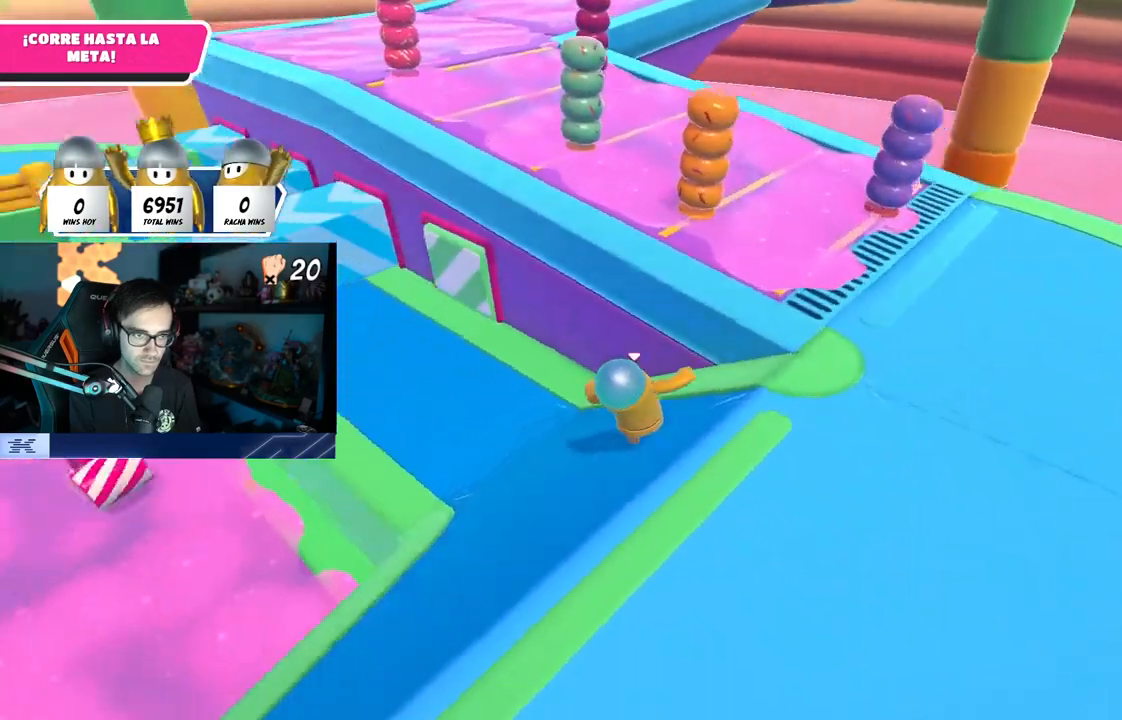
{"buttons": ["SQUARE"], "left_stick": "up", "right_stick": "center", "events": [[283, "CROSS", "down"], [433, "CROSS", "up"], [500, "SQUARE", "down"]]}
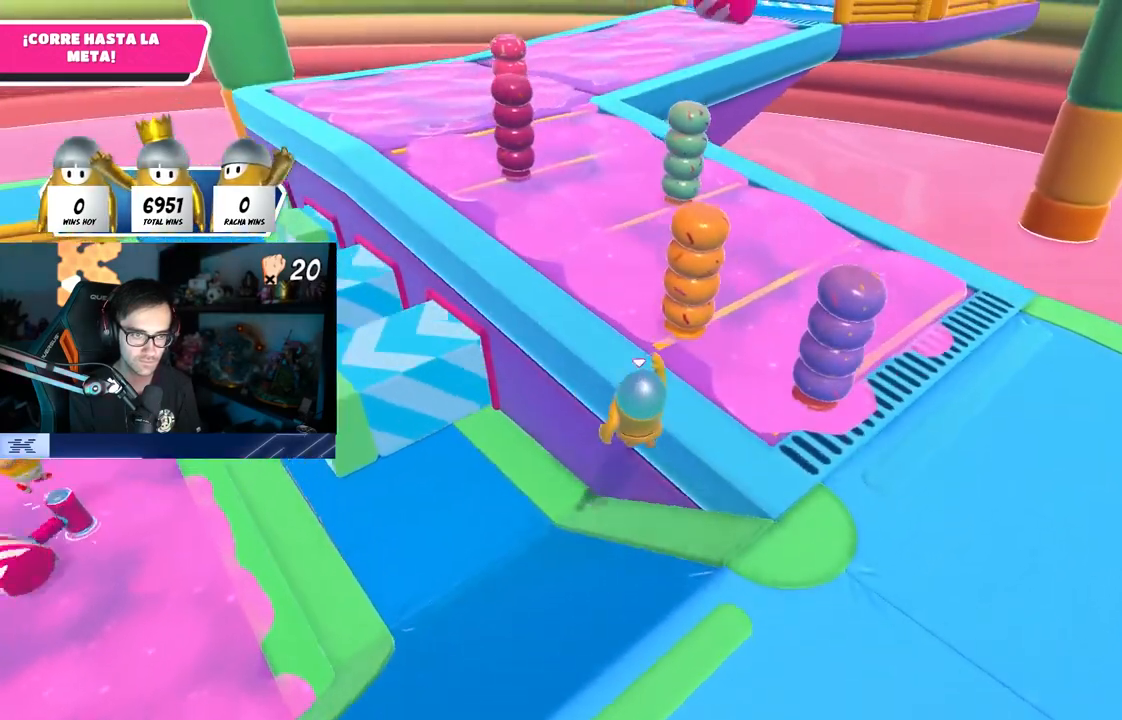
{"buttons": [], "left_stick": "up", "right_stick": "center", "events": [[167, "SQUARE", "up"]]}
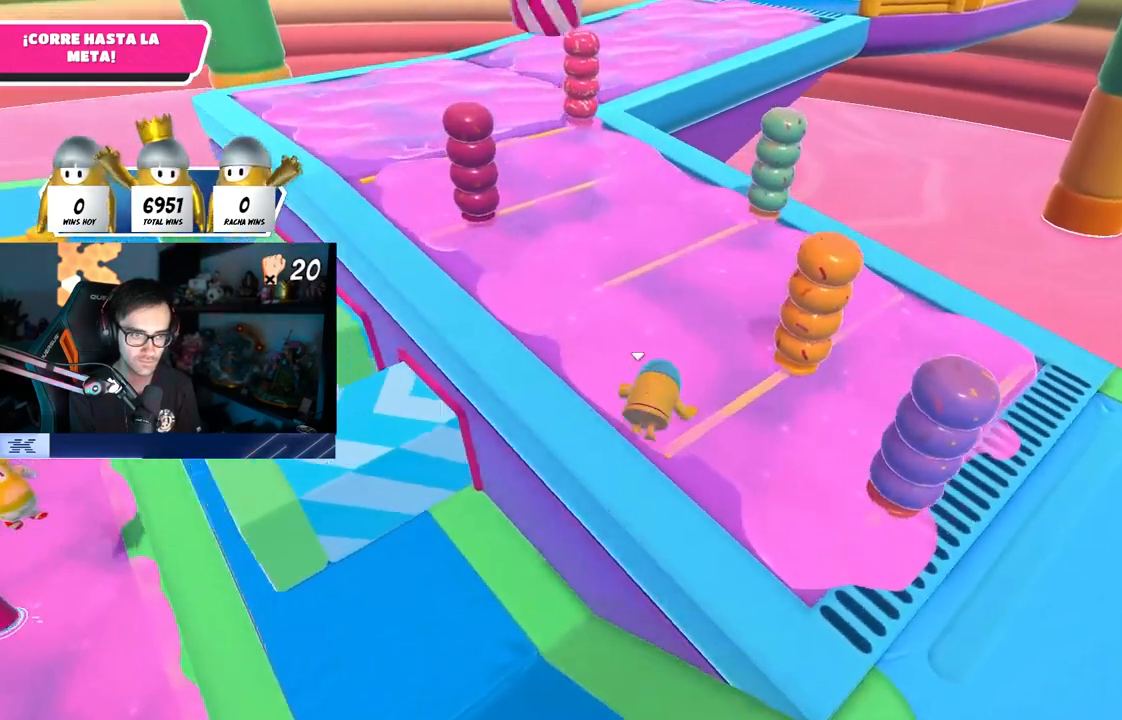
{"buttons": [], "left_stick": "up-left", "right_stick": "center", "events": [[183, "CROSS", "down"], [300, "CROSS", "up"], [417, "left_stick", "up-left"]]}
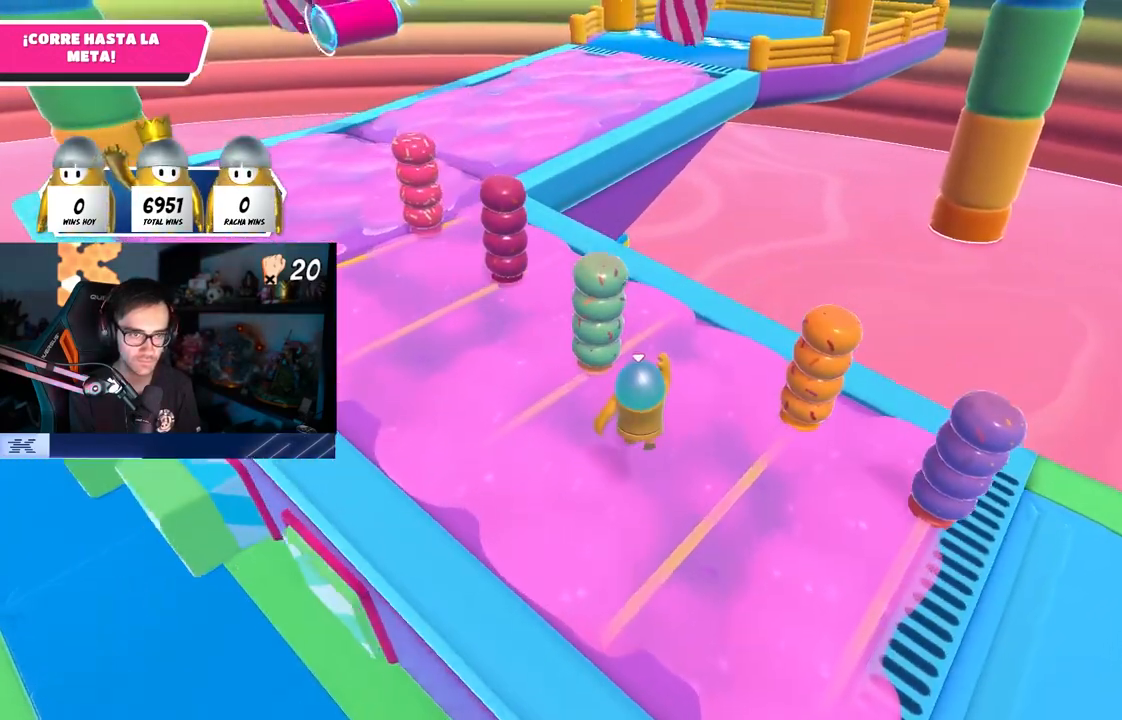
{"buttons": ["CROSS", "L3"], "left_stick": "up-left", "right_stick": "center", "events": [[50, "right_stick", "down"], [133, "right_stick", "center"], [317, "CROSS", "down"], [367, "L3", "down"]]}
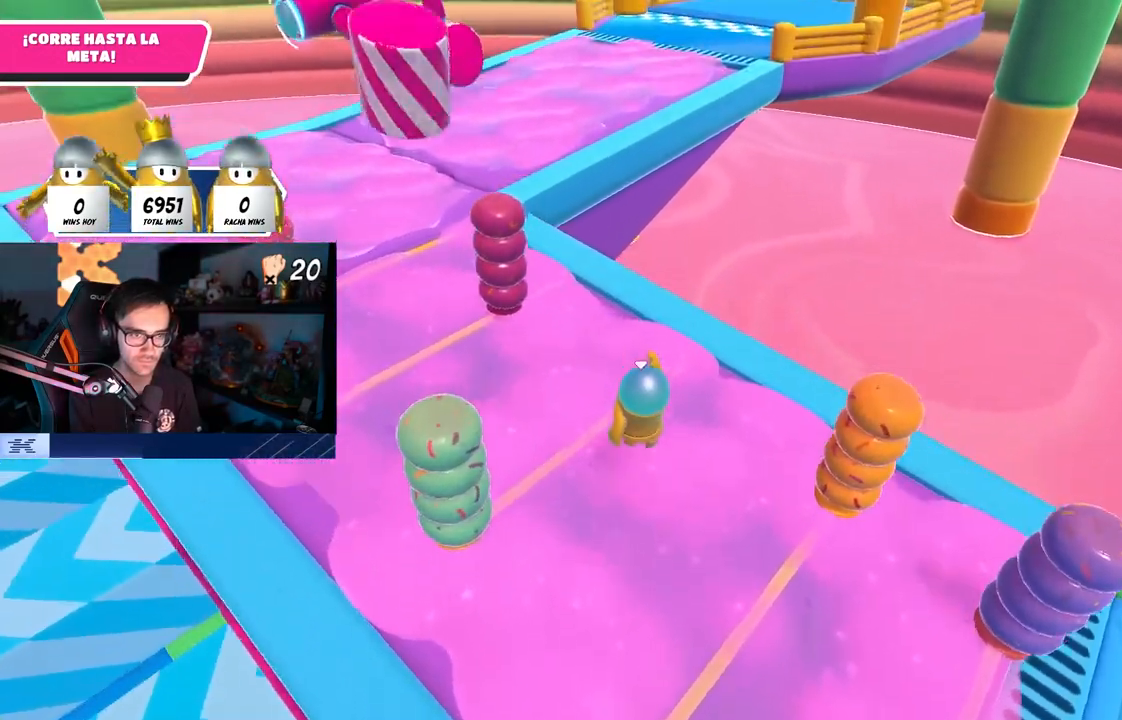
{"buttons": [], "left_stick": "up", "right_stick": "center", "events": [[50, "CROSS", "up"], [167, "right_stick", "up-left"], [250, "right_stick", "center"], [500, "L3", "up"], [500, "left_stick", "up"]]}
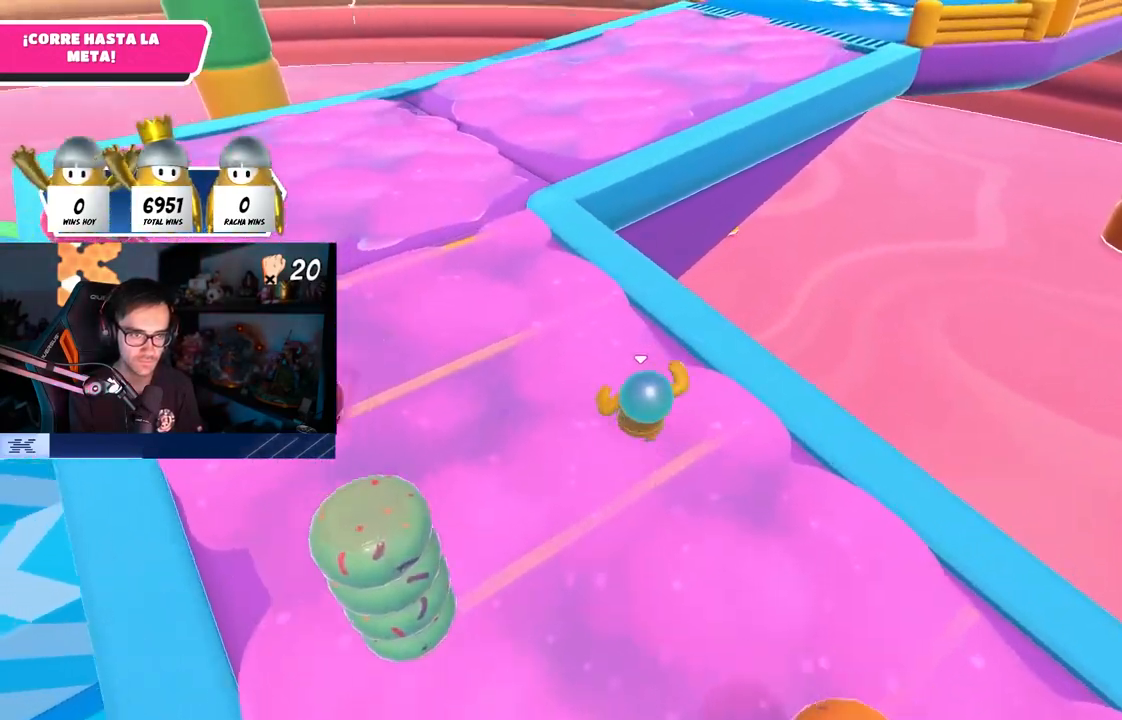
{"buttons": [], "left_stick": "up", "right_stick": "center", "events": [[233, "right_stick", "up"], [317, "right_stick", "center"]]}
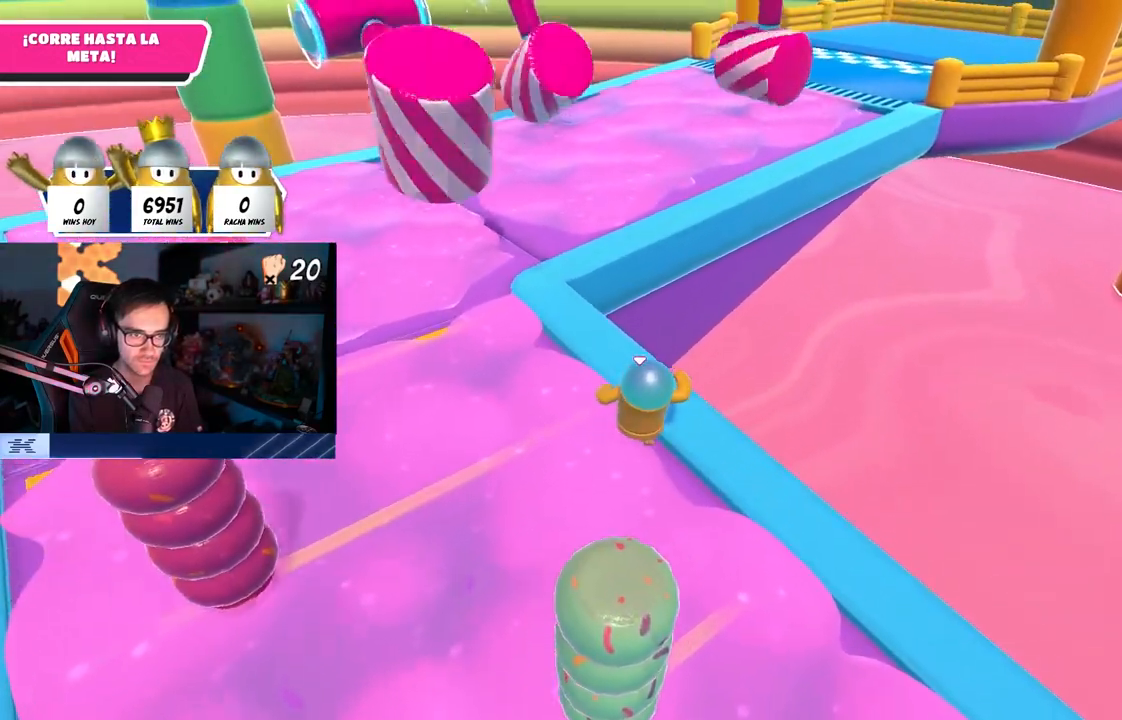
{"buttons": [], "left_stick": "up", "right_stick": "center", "events": [[267, "CROSS", "down"], [467, "CROSS", "up"]]}
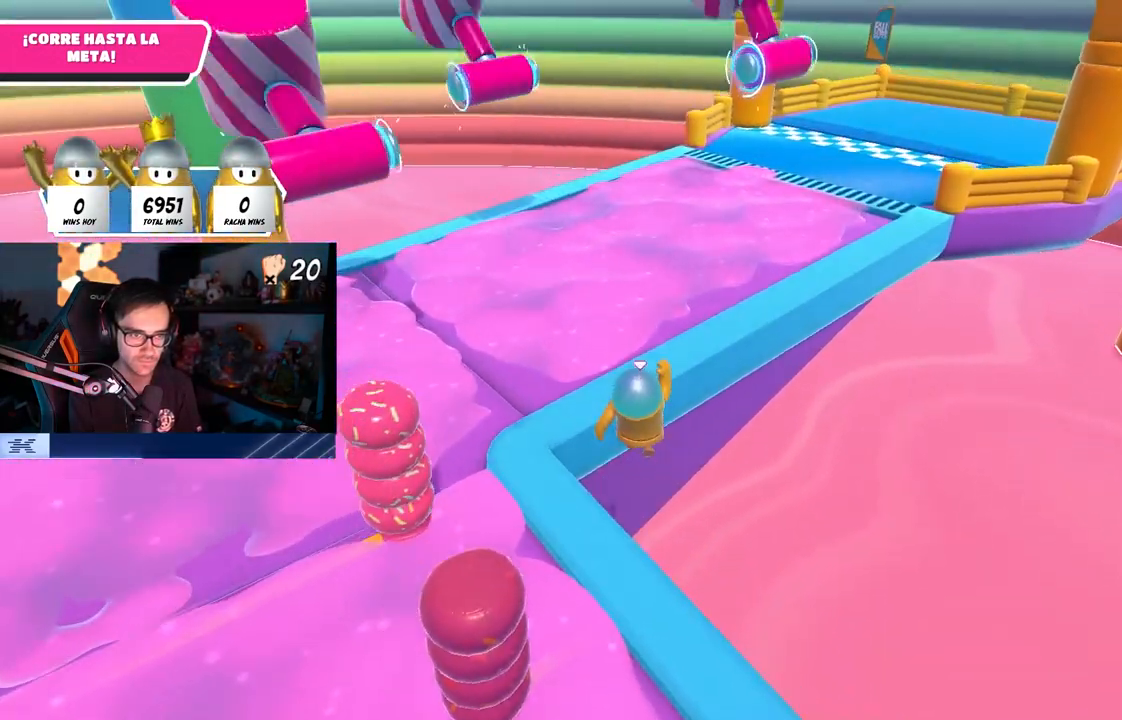
{"buttons": [], "left_stick": "up", "right_stick": "center", "events": [[83, "SQUARE", "down"], [350, "SQUARE", "up"]]}
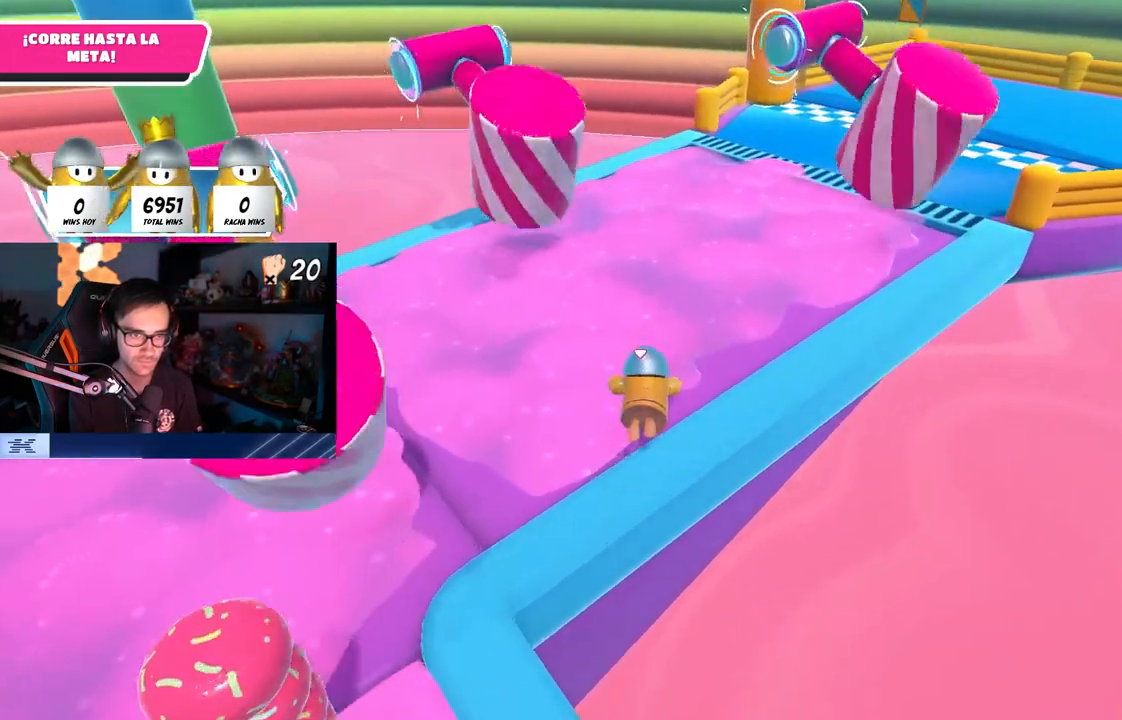
{"buttons": [], "left_stick": "up", "right_stick": "center", "events": [[17, "right_stick", "down-right"], [150, "right_stick", "center"], [250, "CROSS", "down"], [383, "CROSS", "up"]]}
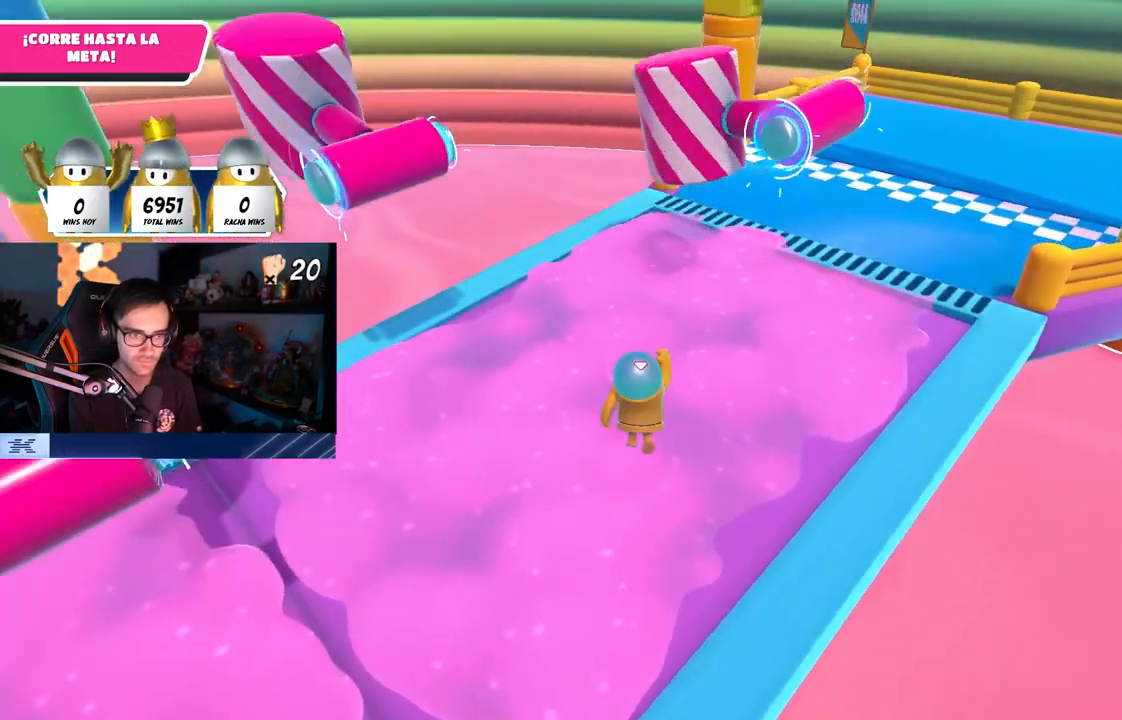
{"buttons": [], "left_stick": "up", "right_stick": "center", "events": []}
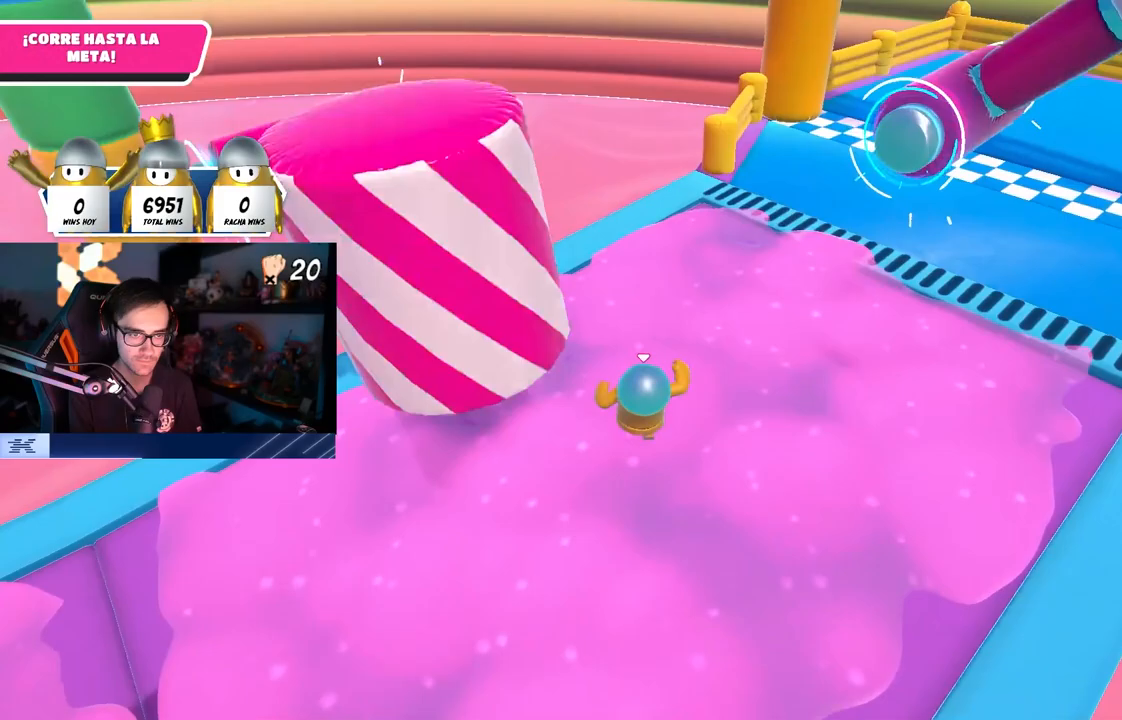
{"buttons": [], "left_stick": "up-right", "right_stick": "center", "events": [[217, "left_stick", "up-right"]]}
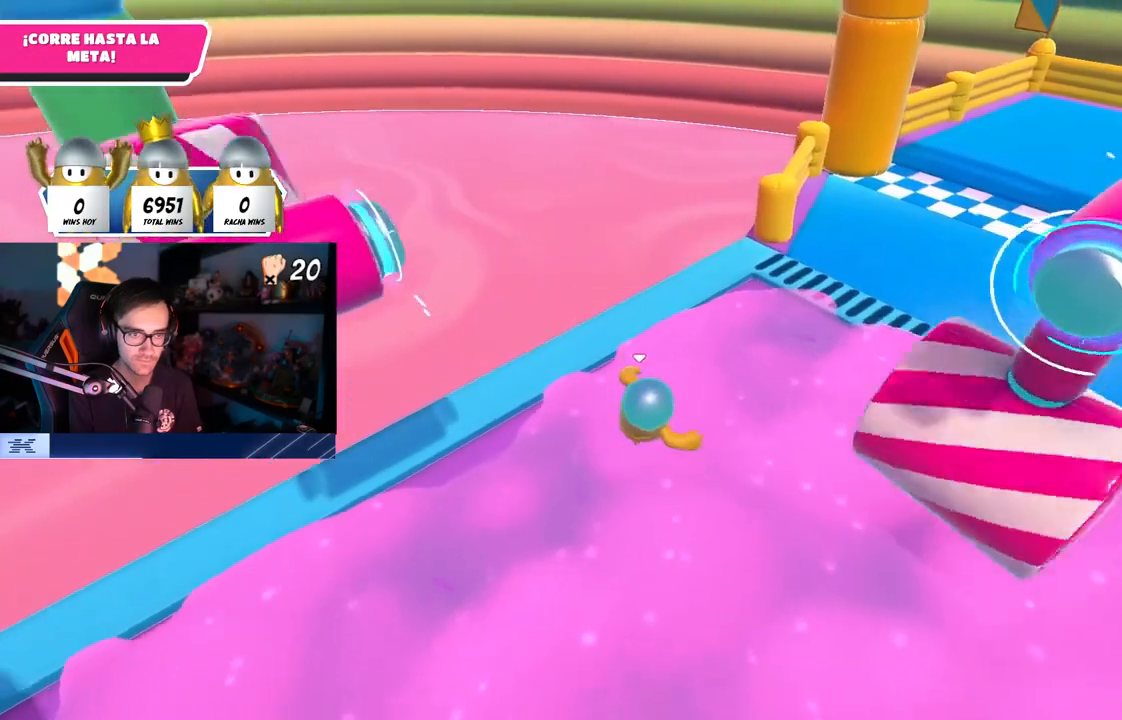
{"buttons": ["CROSS"], "left_stick": "up-right", "right_stick": "center", "events": [[33, "right_stick", "down-right"], [267, "right_stick", "center"], [350, "CROSS", "down"]]}
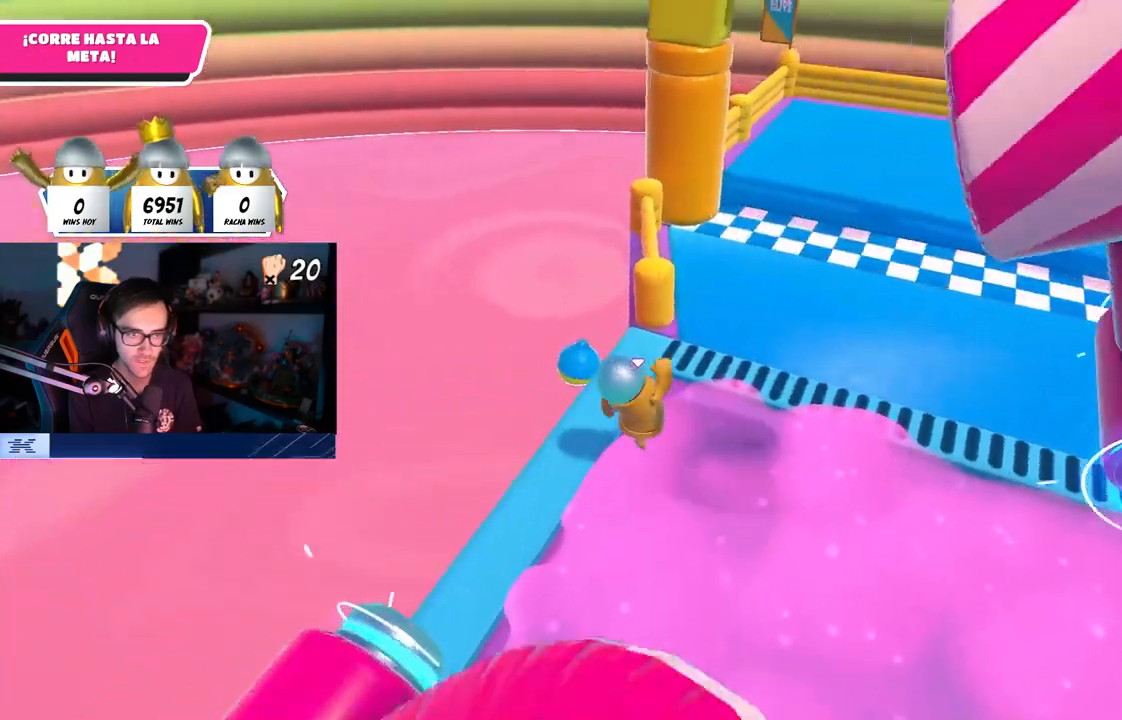
{"buttons": ["CROSS"], "left_stick": "up-right", "right_stick": "center", "events": [[17, "CROSS", "up"], [450, "CROSS", "down"]]}
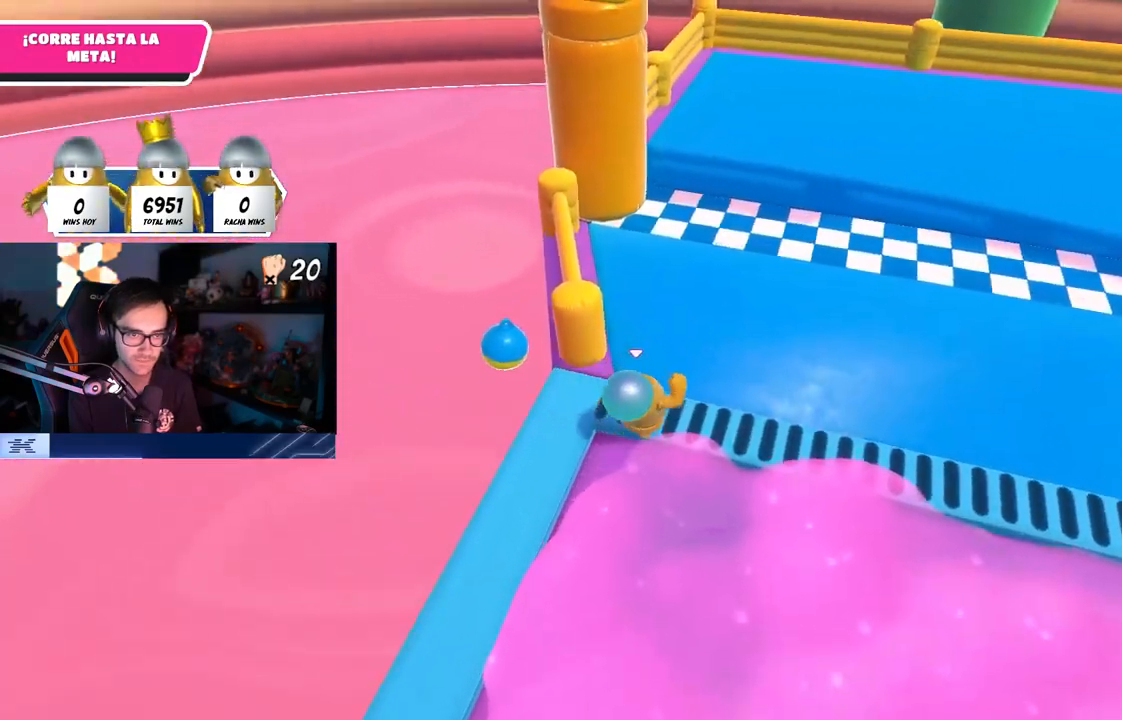
{"buttons": ["SQUARE"], "left_stick": "up", "right_stick": "center", "events": [[250, "CROSS", "up"], [250, "left_stick", "up"], [383, "SQUARE", "down"]]}
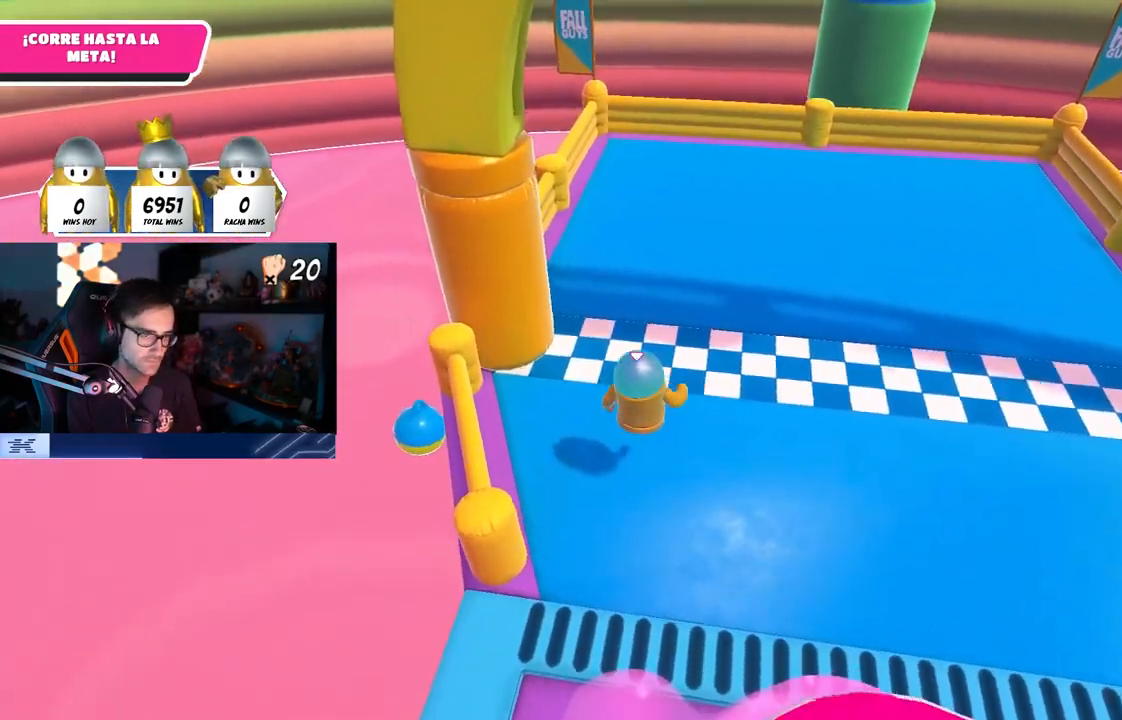
{"buttons": [], "left_stick": "up", "right_stick": "center", "events": [[150, "SQUARE", "up"], [283, "right_stick", "up-left"], [433, "right_stick", "center"]]}
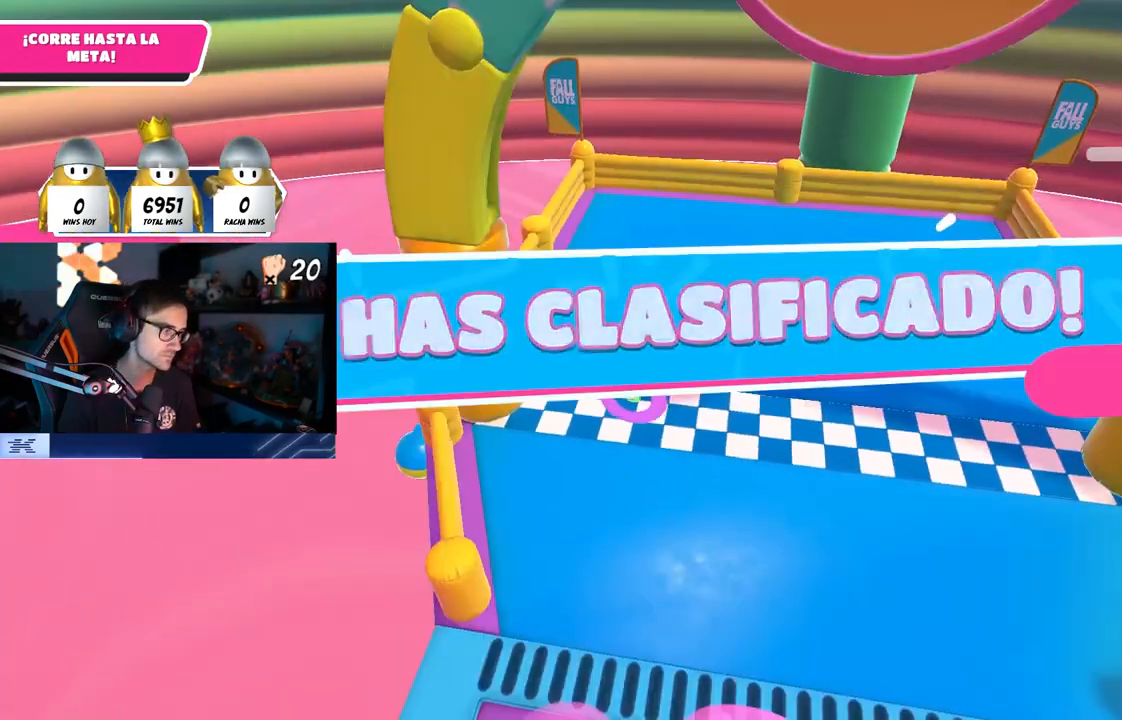
{"buttons": [], "left_stick": "center", "right_stick": "center", "events": [[117, "left_stick", "center"]]}
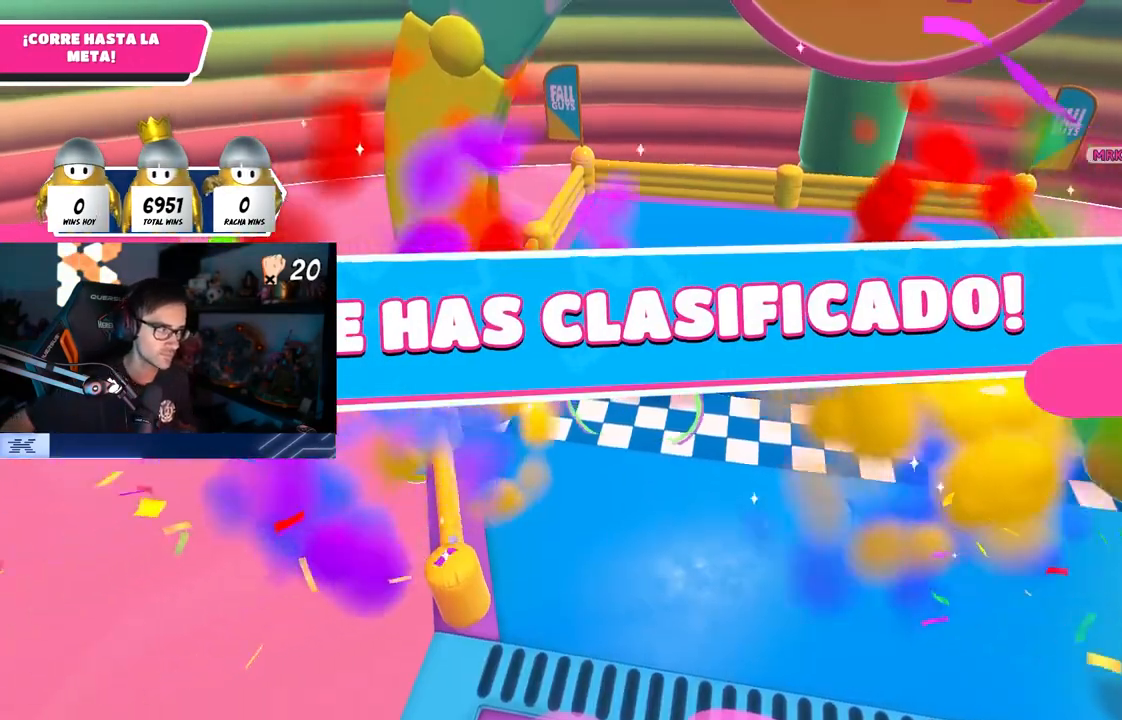
{"buttons": [], "left_stick": "center", "right_stick": "center", "events": []}
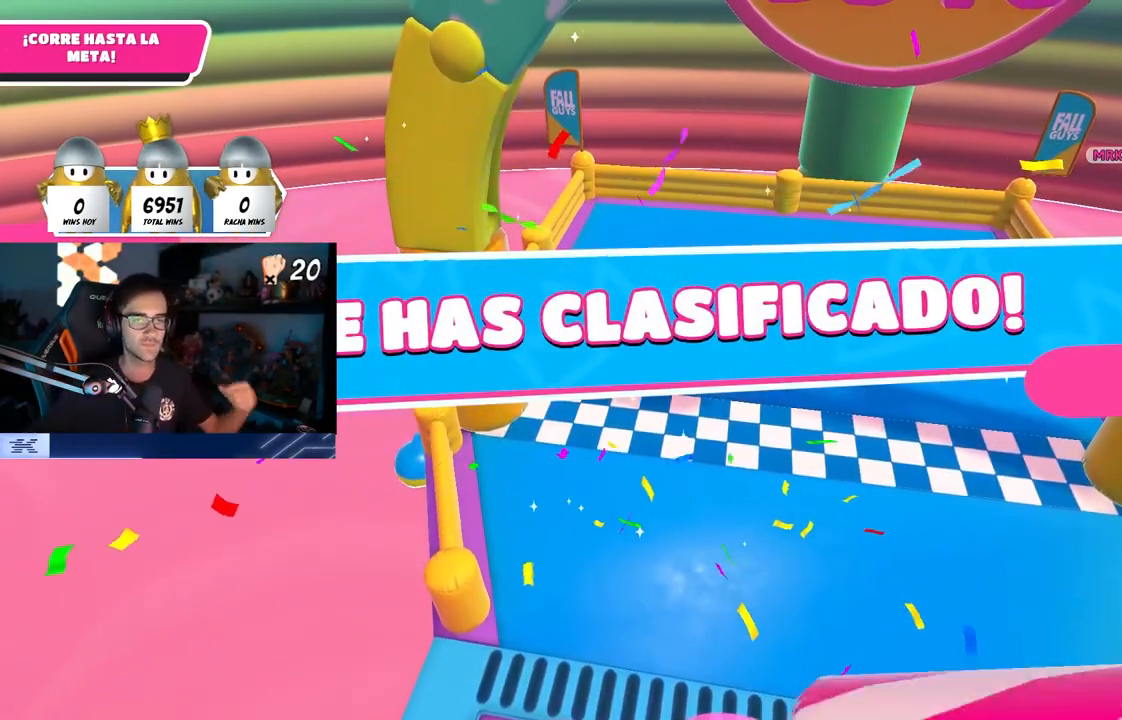
{"buttons": [], "left_stick": "center", "right_stick": "center", "events": []}
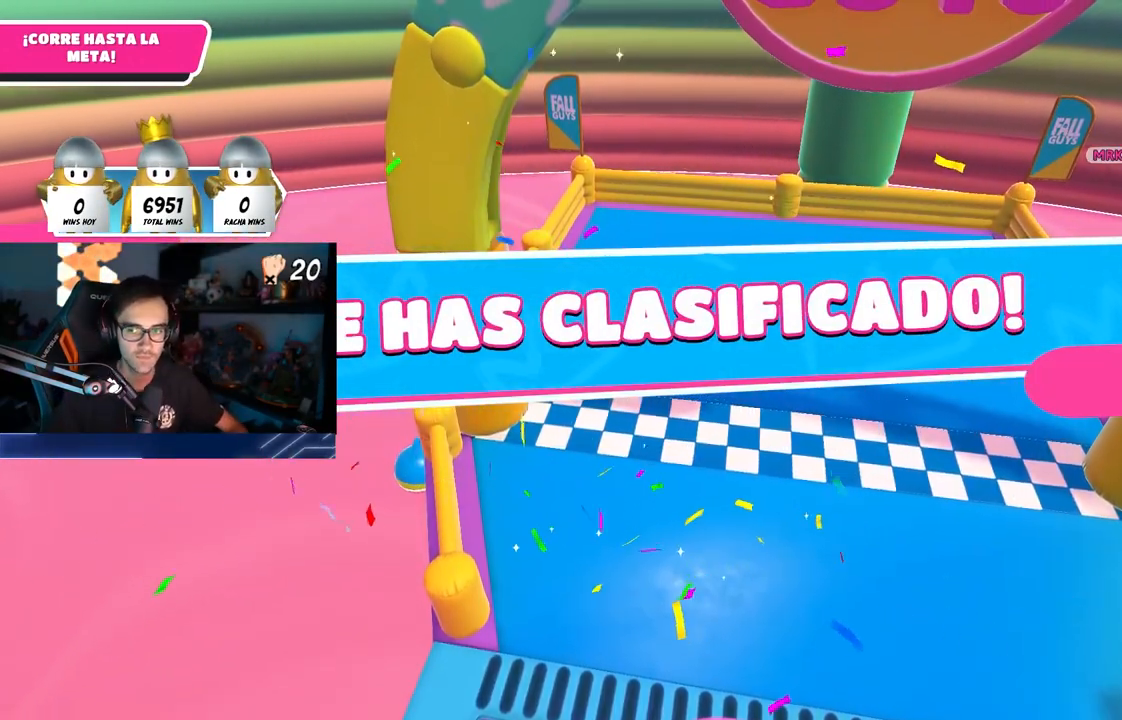
{"buttons": [], "left_stick": "center", "right_stick": "center", "events": []}
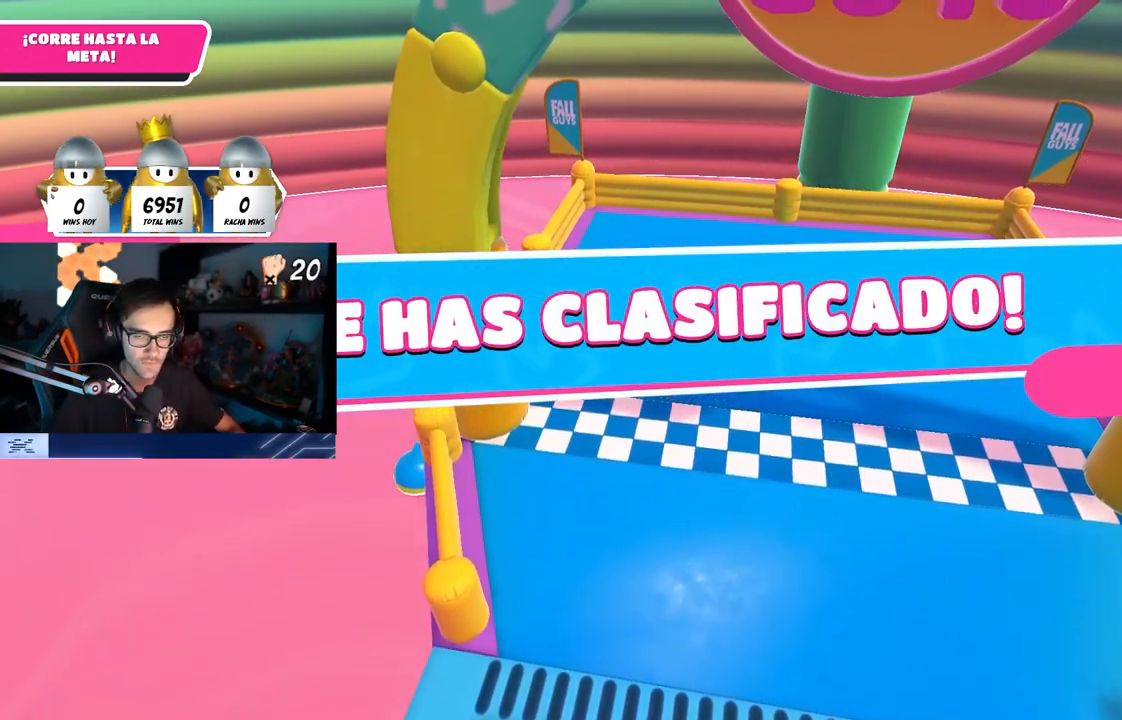
{"buttons": [], "left_stick": "center", "right_stick": "center", "events": []}
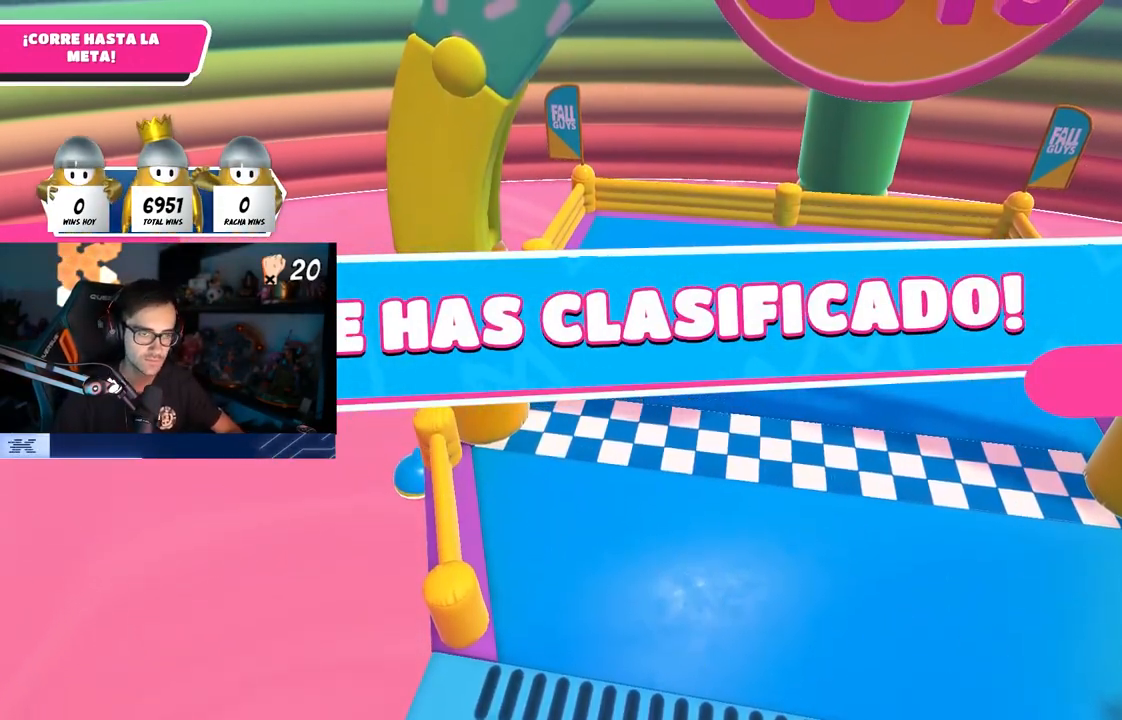
{"buttons": [], "left_stick": "center", "right_stick": "center", "events": [[217, "right_stick", "down-right"], [317, "right_stick", "center"]]}